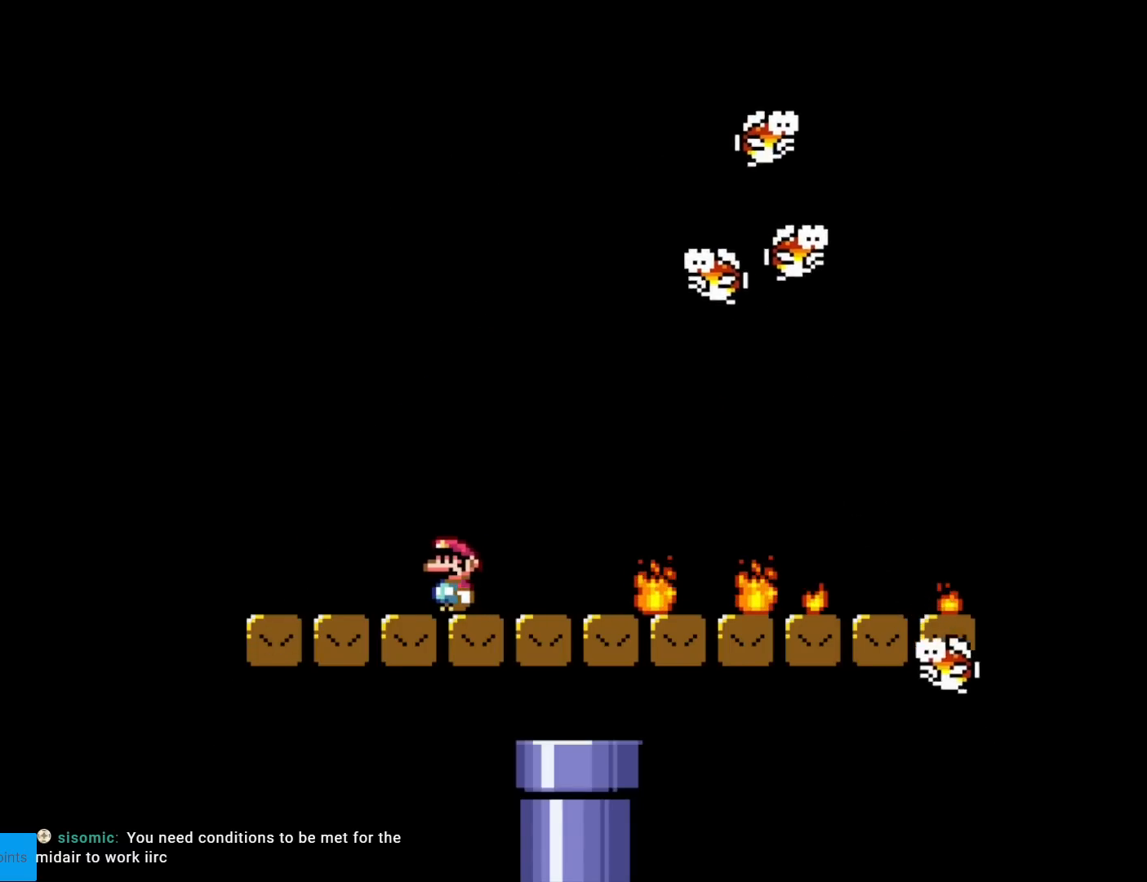
Gameplay with a controller (Nintendo layout); each line is a JSON object with the inputs held at the frame after it. "events" lists button and stick changes between this image and that frame as [ms after this image, input, new state], when the widget could be followed in between. Not read: L3 R3.
{"buttons": ["Y"], "events": [[100, "DPAD_LEFT", "down"], [200, "DPAD_LEFT", "up"]]}
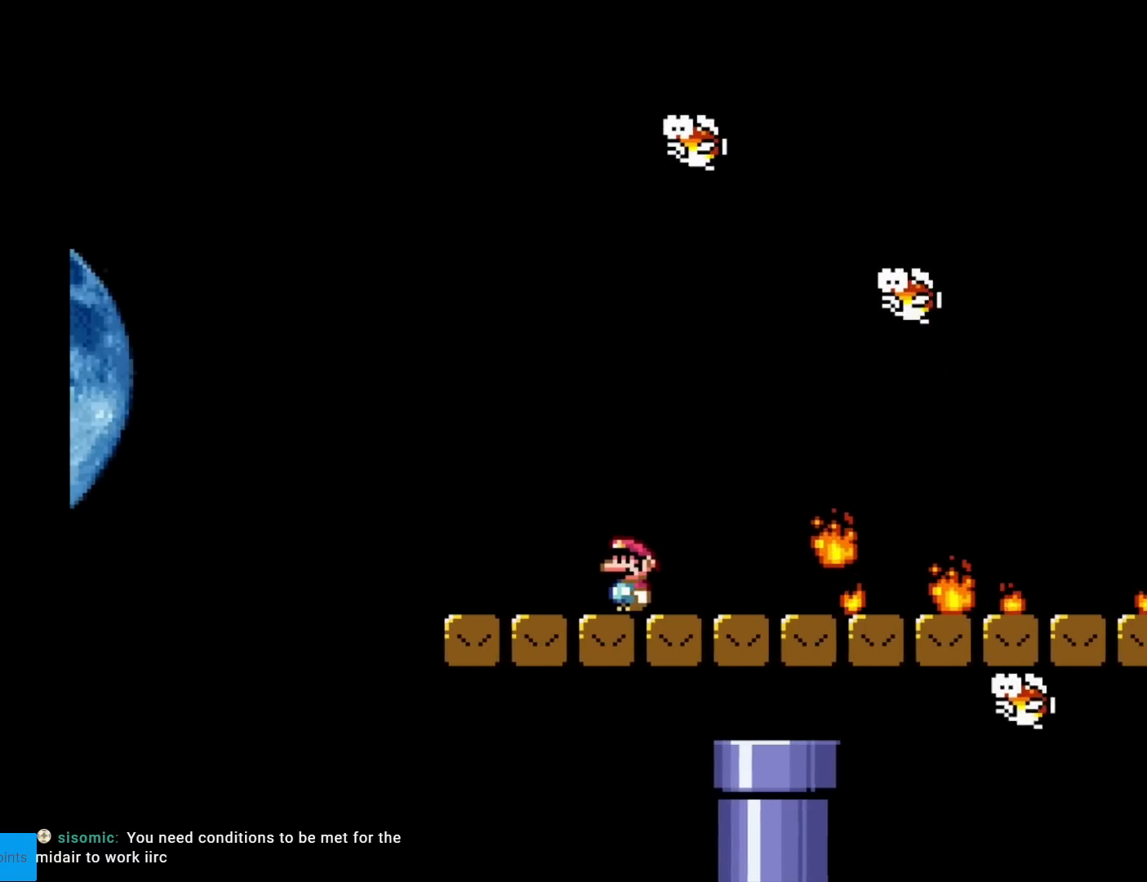
{"buttons": ["Y", "DPAD_LEFT"], "events": [[333, "DPAD_LEFT", "down"]]}
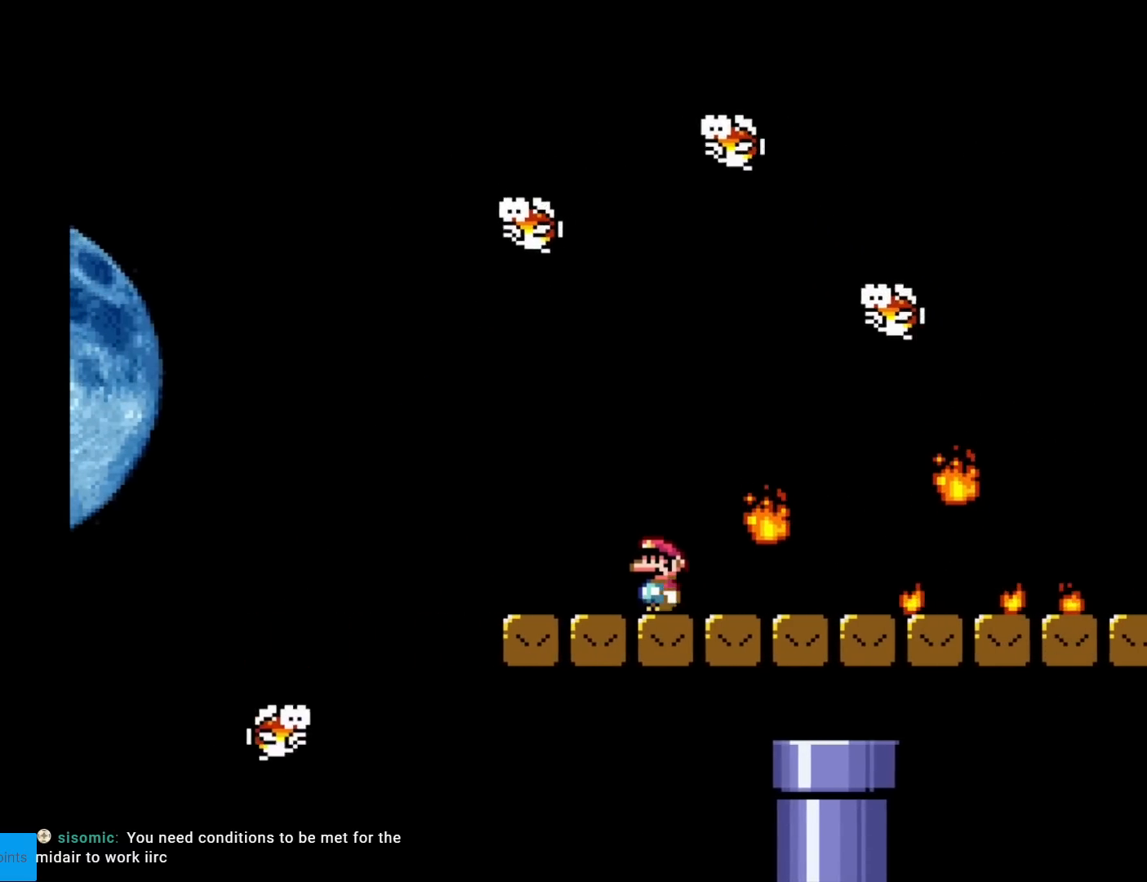
{"buttons": ["X"], "events": [[50, "Y", "up"], [83, "DPAD_LEFT", "up"], [83, "X", "down"], [134, "DPAD_RIGHT", "down"], [217, "DPAD_RIGHT", "up"], [334, "A", "down"], [334, "DPAD_RIGHT", "down"], [384, "A", "up"], [501, "DPAD_RIGHT", "up"]]}
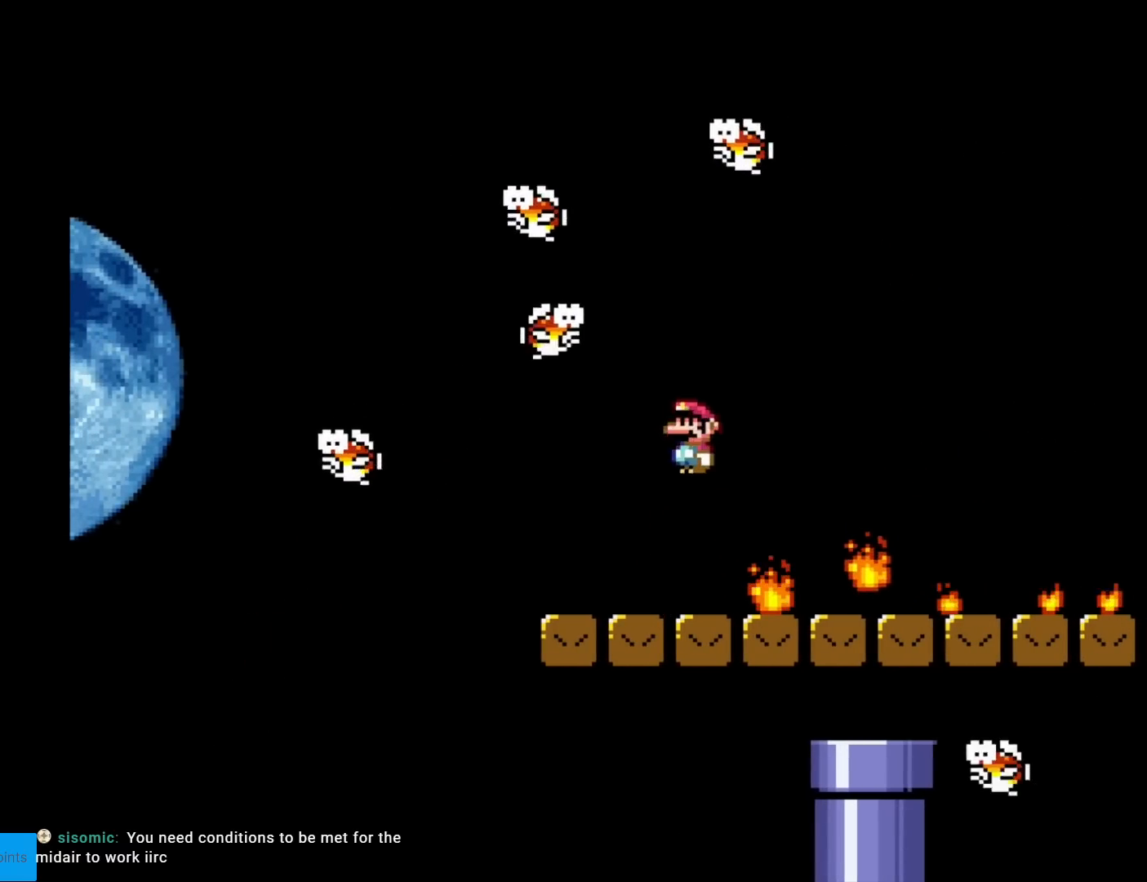
{"buttons": ["A", "X", "DPAD_RIGHT"], "events": [[50, "DPAD_RIGHT", "down"], [183, "A", "down"], [417, "A", "up"], [450, "A", "down"]]}
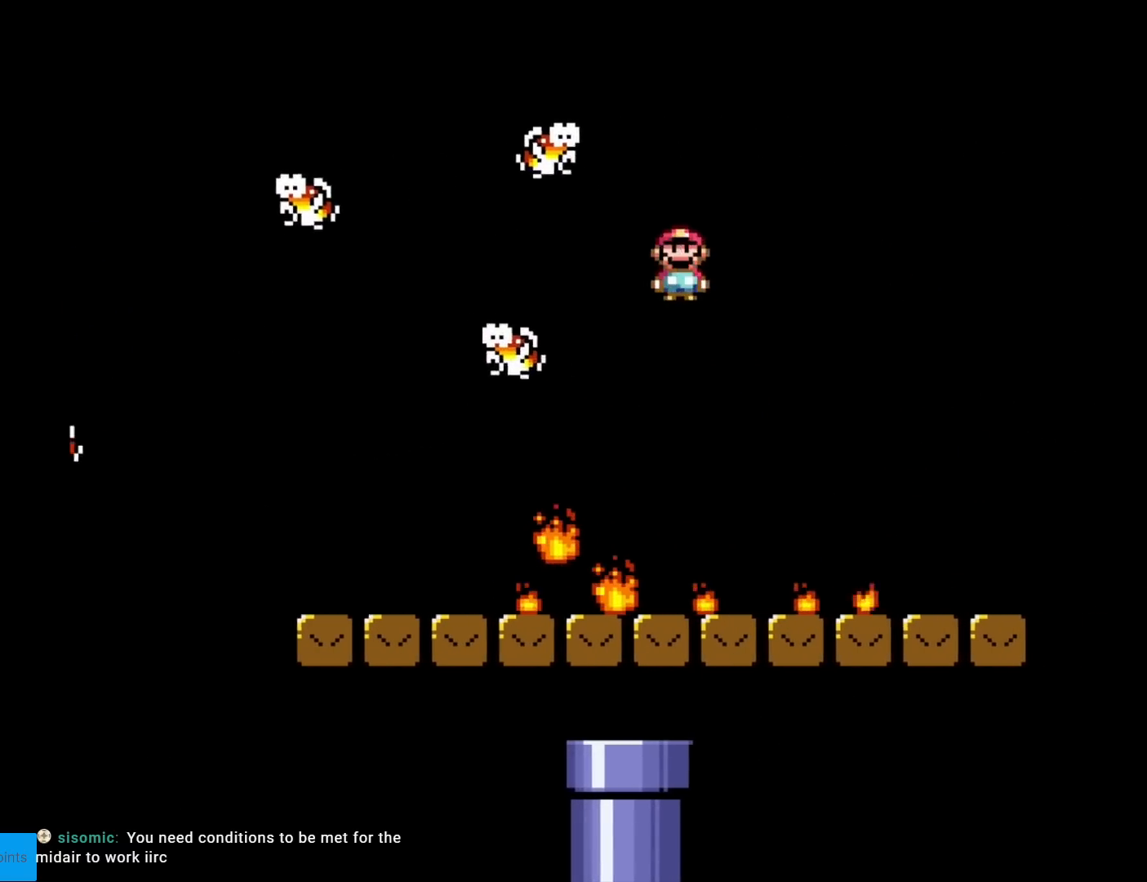
{"buttons": ["X"], "events": [[100, "A", "up"], [484, "DPAD_RIGHT", "up"]]}
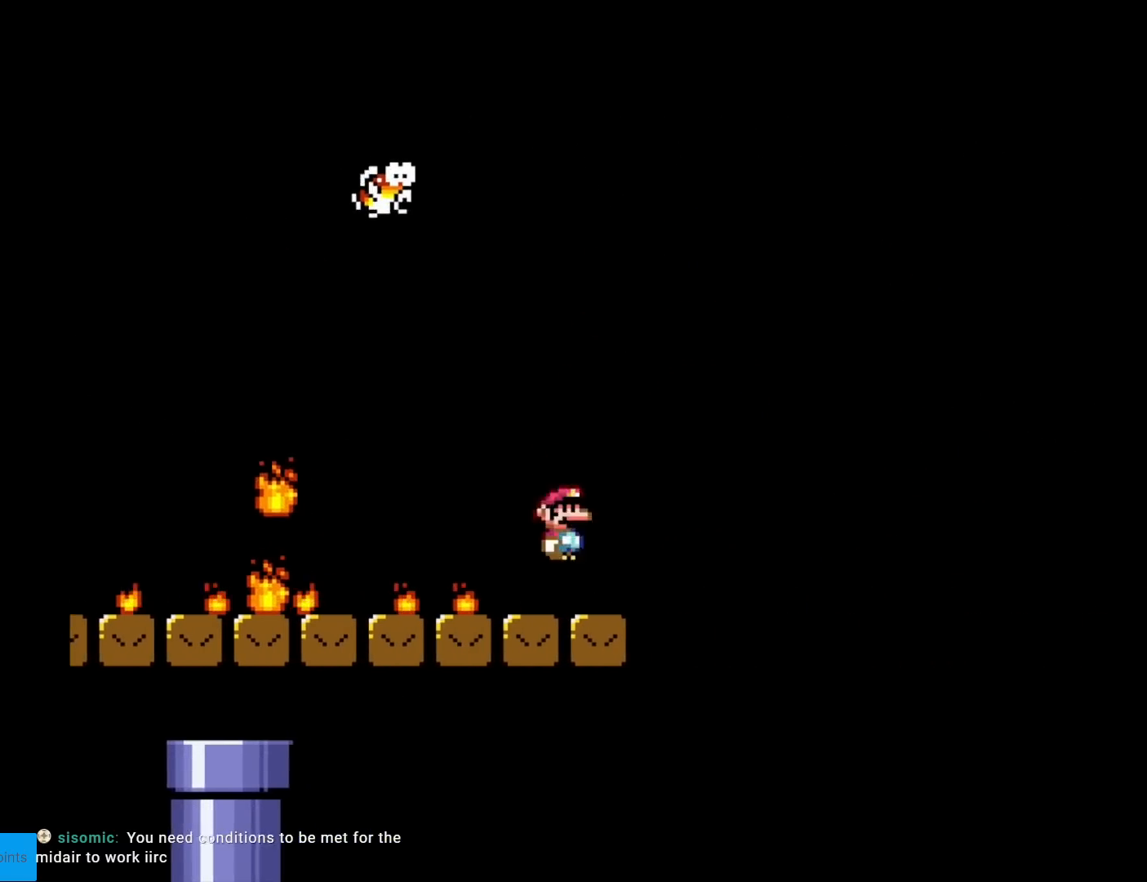
{"buttons": ["X", "DPAD_LEFT"], "events": [[16, "DPAD_LEFT", "down"], [100, "DPAD_LEFT", "up"], [367, "DPAD_LEFT", "down"]]}
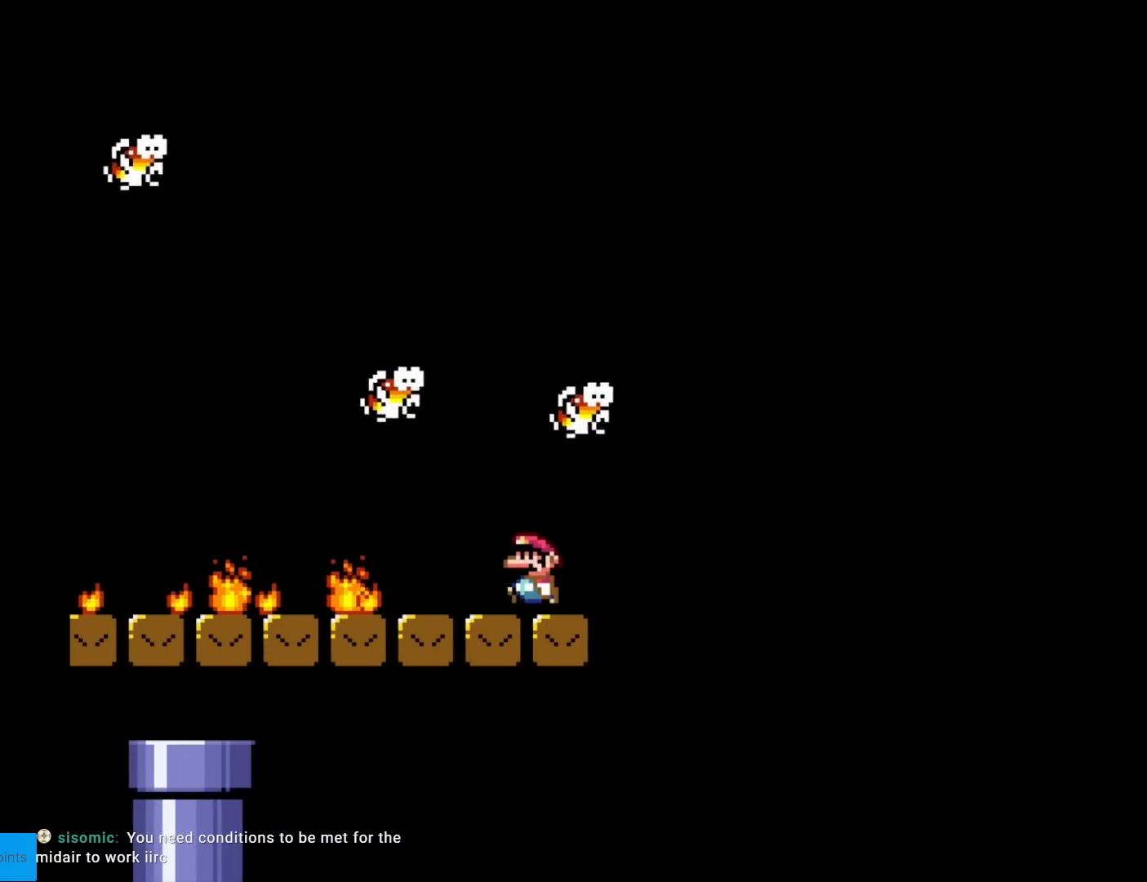
{"buttons": ["X", "DPAD_RIGHT"], "events": [[33, "DPAD_LEFT", "up"], [83, "DPAD_RIGHT", "down"], [150, "DPAD_RIGHT", "up"], [434, "DPAD_RIGHT", "down"]]}
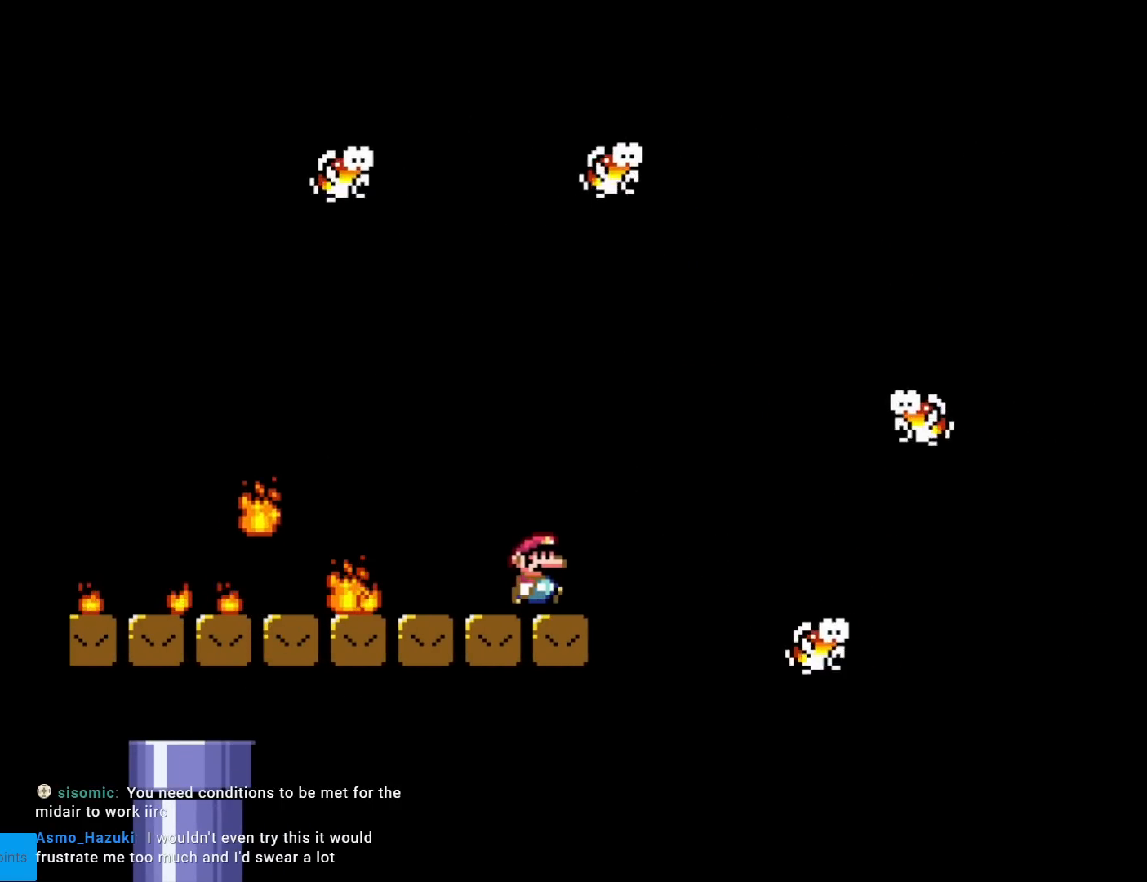
{"buttons": ["X"], "events": [[33, "DPAD_RIGHT", "up"]]}
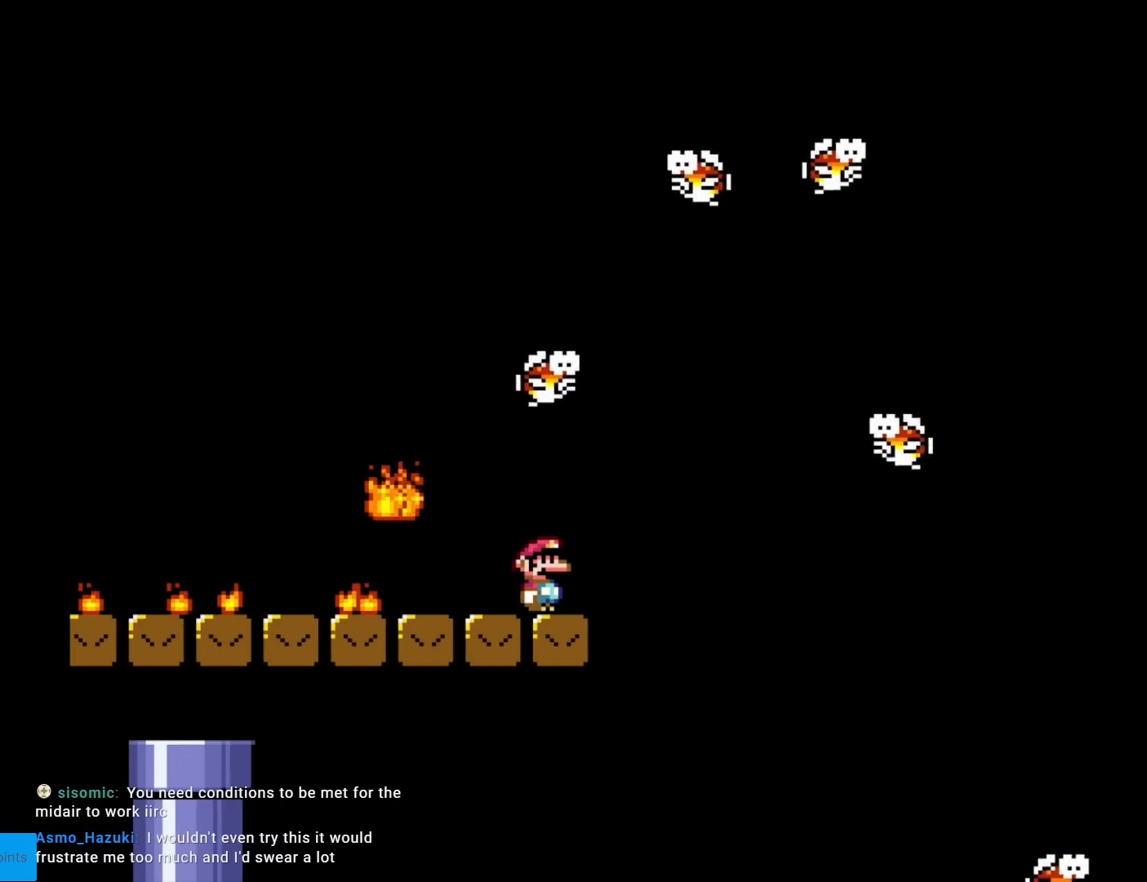
{"buttons": ["X", "DPAD_LEFT"], "events": [[200, "DPAD_RIGHT", "down"], [300, "A", "down"], [384, "DPAD_RIGHT", "up"], [400, "A", "up"], [400, "DPAD_LEFT", "down"]]}
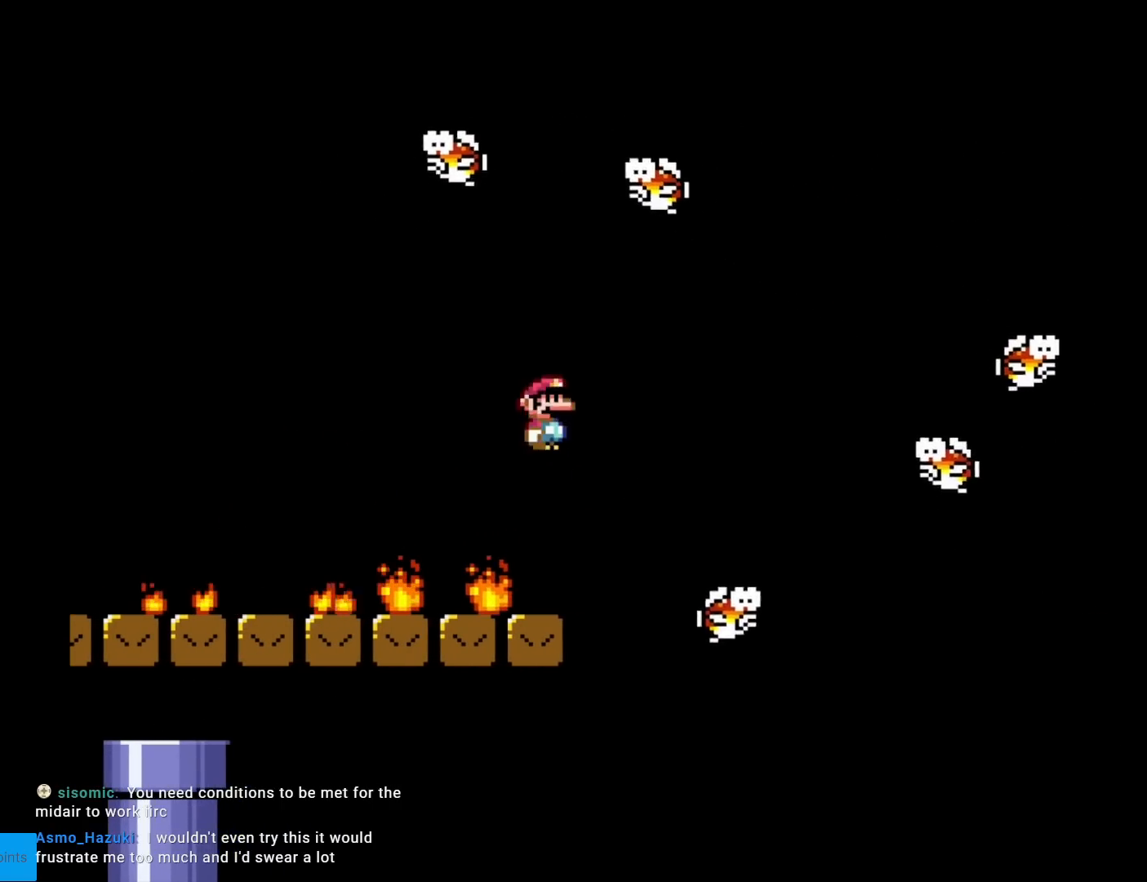
{"buttons": ["X"], "events": [[50, "DPAD_LEFT", "up"], [200, "A", "down"], [233, "DPAD_LEFT", "down"], [333, "A", "up"], [350, "DPAD_LEFT", "up"]]}
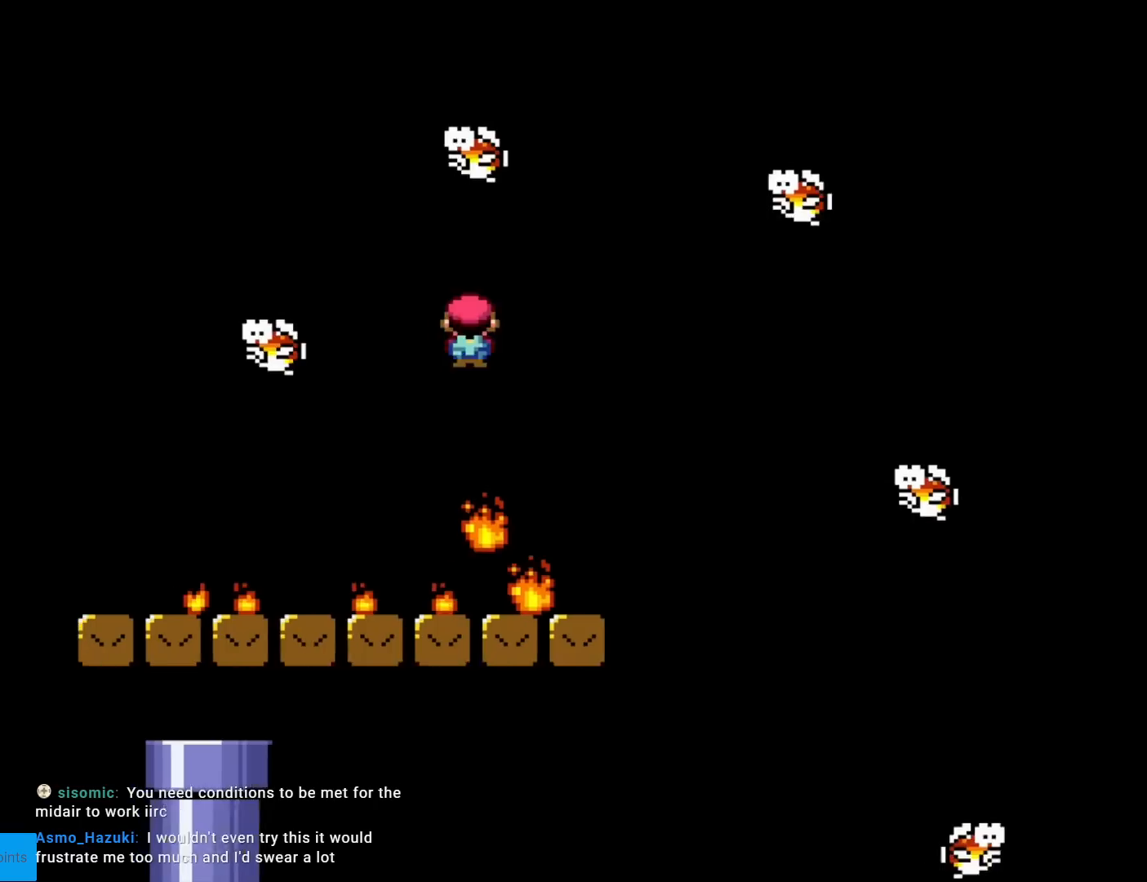
{"buttons": ["X", "DPAD_LEFT"], "events": [[100, "A", "down"], [100, "DPAD_RIGHT", "down"], [417, "DPAD_RIGHT", "up"], [417, "DPAD_UP", "down"], [434, "DPAD_LEFT", "down"], [434, "DPAD_UP", "up"], [467, "A", "up"]]}
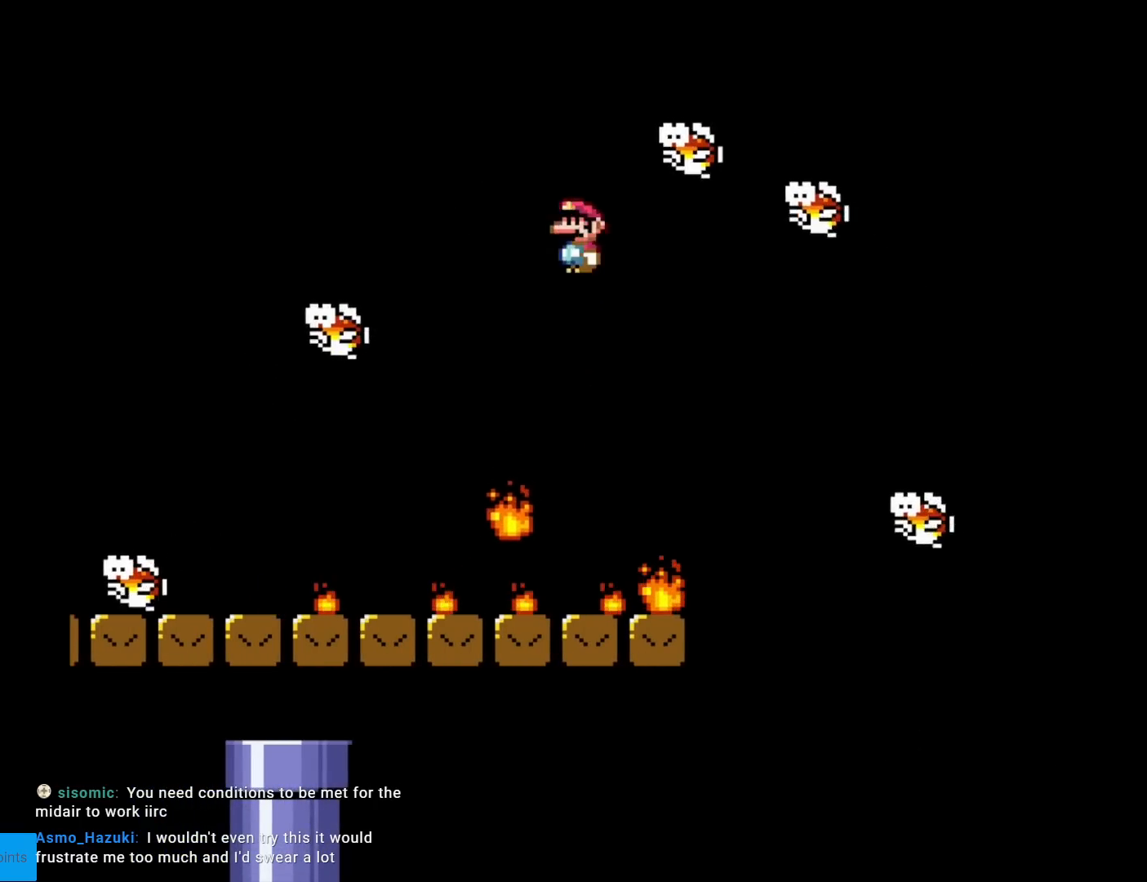
{"buttons": ["X", "DPAD_RIGHT"], "events": [[300, "A", "down"], [467, "A", "up"], [467, "DPAD_LEFT", "up"], [483, "DPAD_RIGHT", "down"]]}
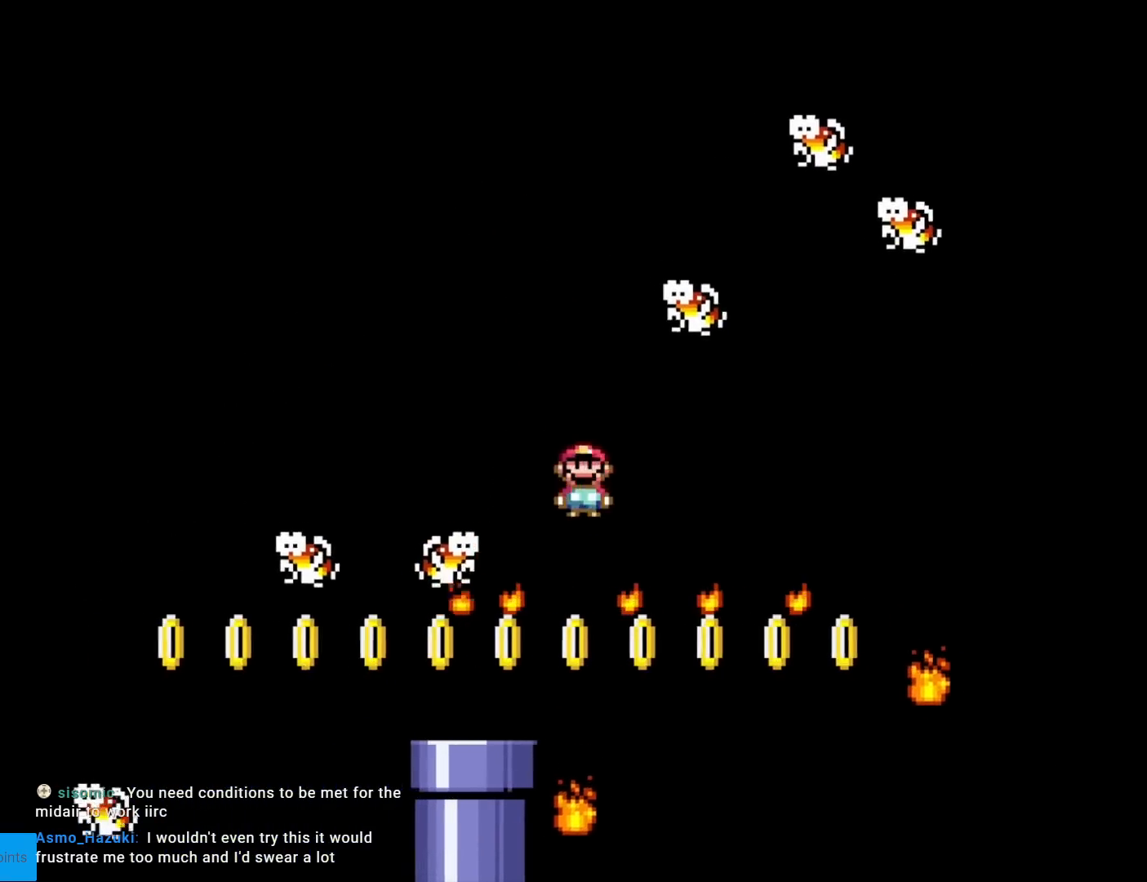
{"buttons": ["X", "DPAD_DOWN"], "events": [[100, "DPAD_LEFT", "down"], [100, "DPAD_RIGHT", "up"], [317, "DPAD_DOWN", "down"], [317, "DPAD_LEFT", "up"]]}
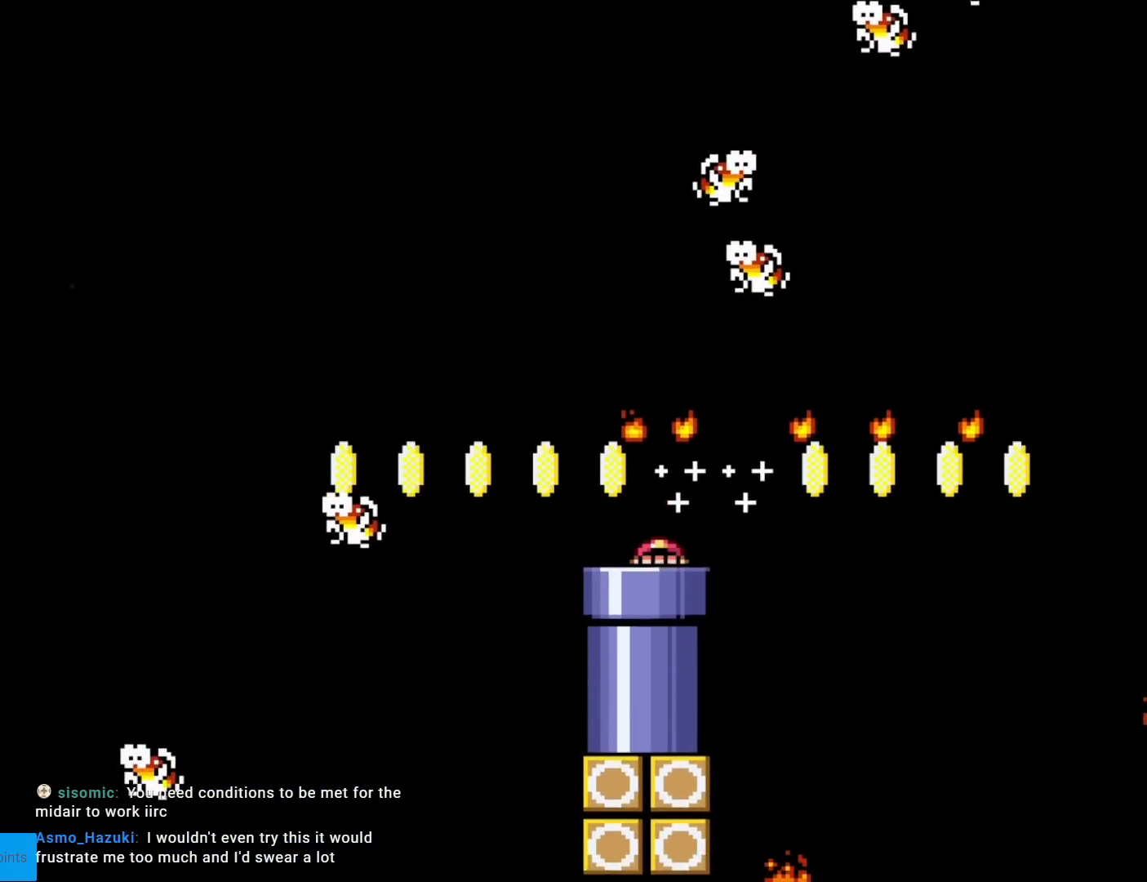
{"buttons": [], "events": [[67, "DPAD_DOWN", "up"], [100, "X", "up"]]}
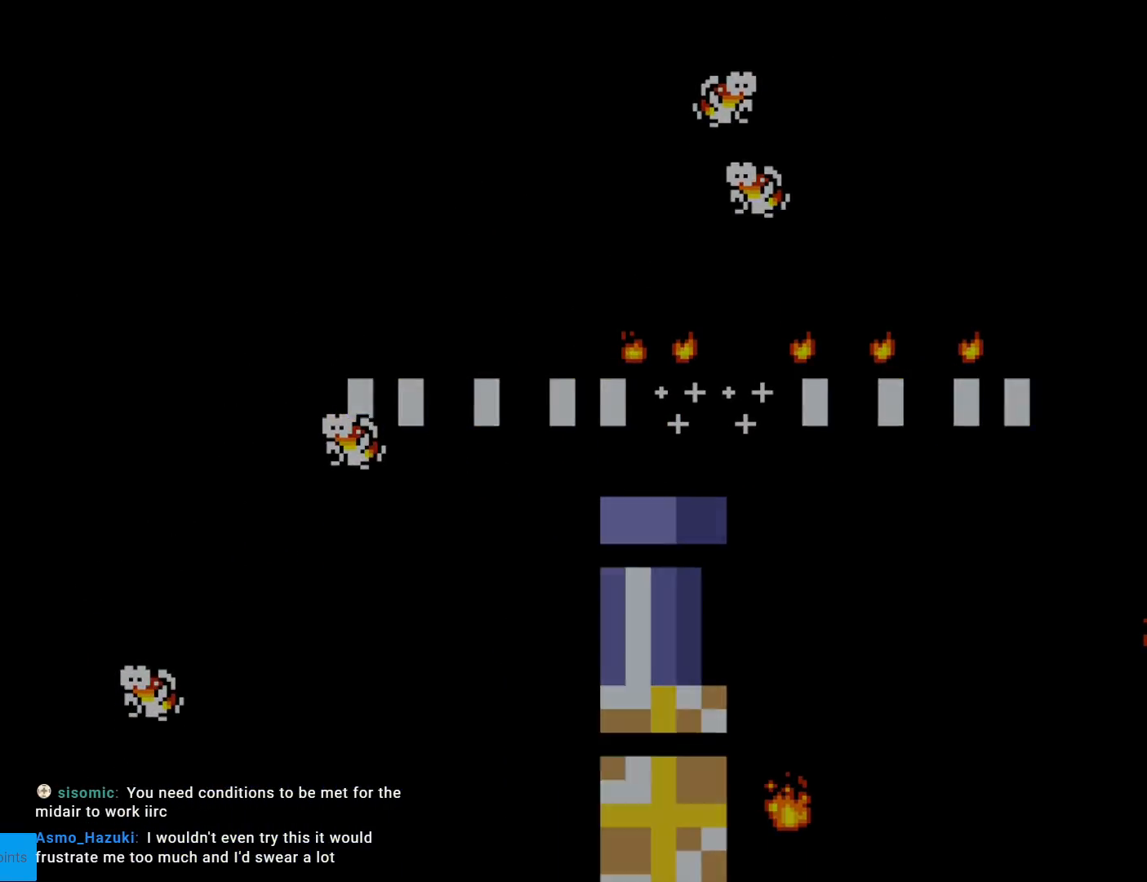
{"buttons": [], "events": []}
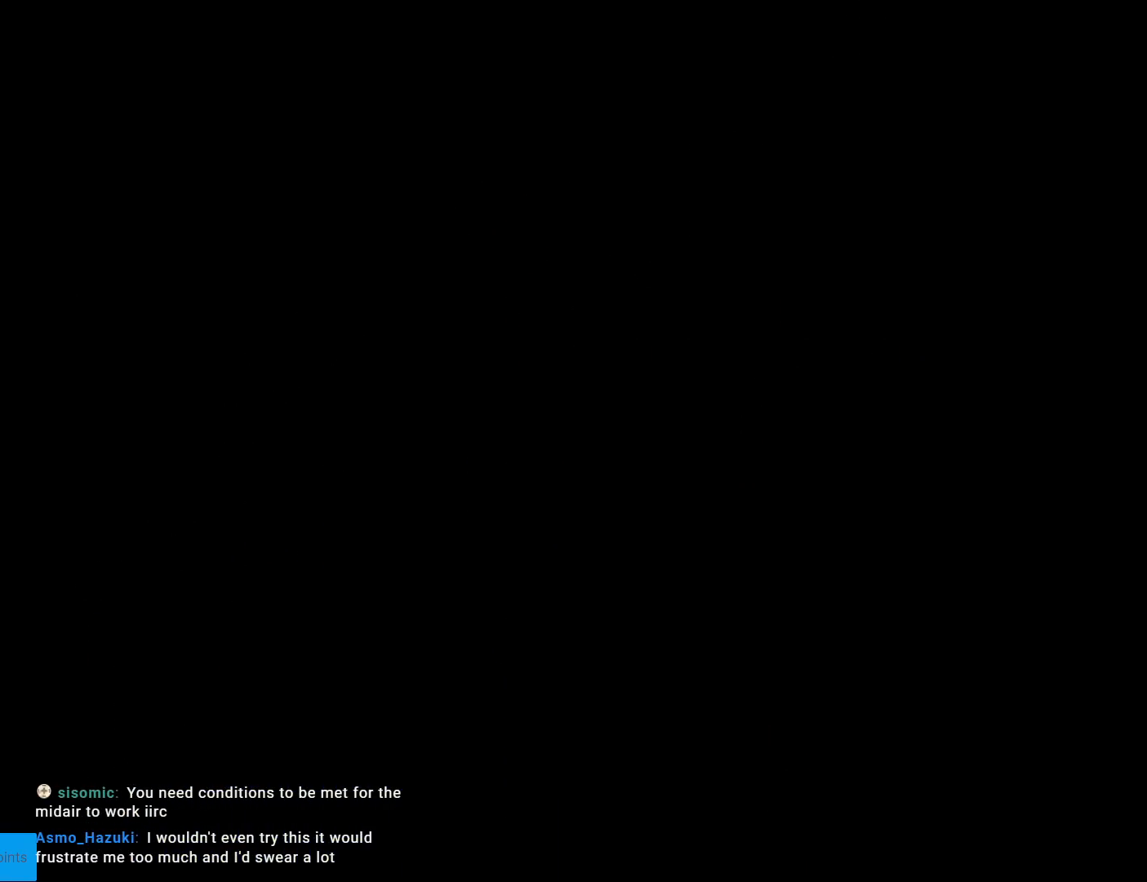
{"buttons": [], "events": []}
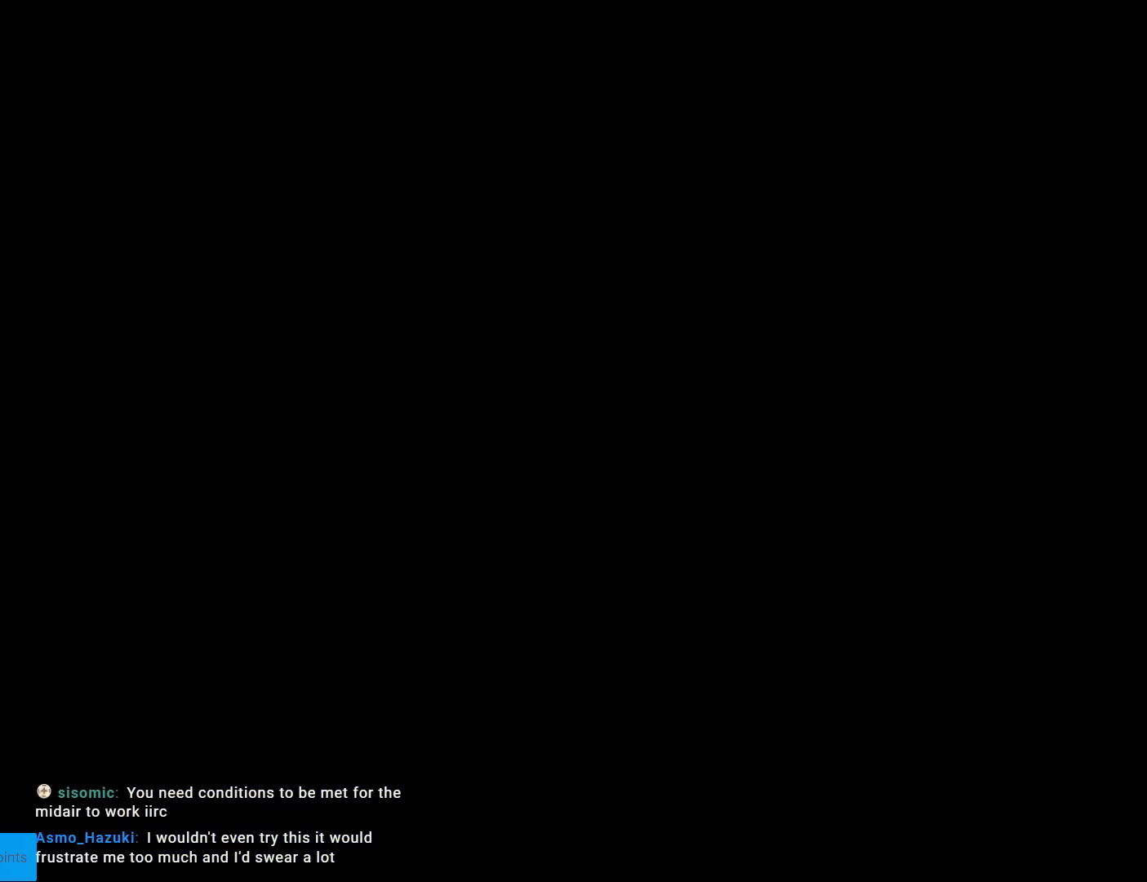
{"buttons": [], "events": []}
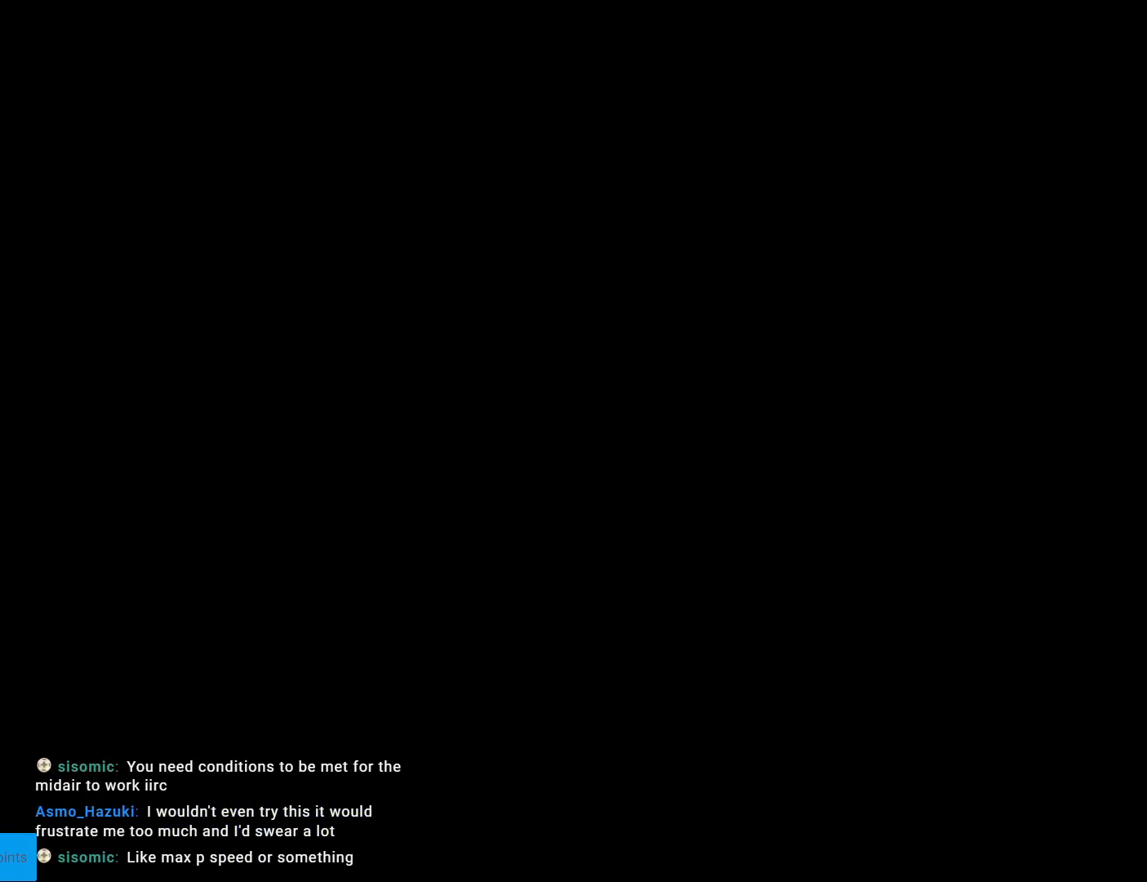
{"buttons": [], "events": []}
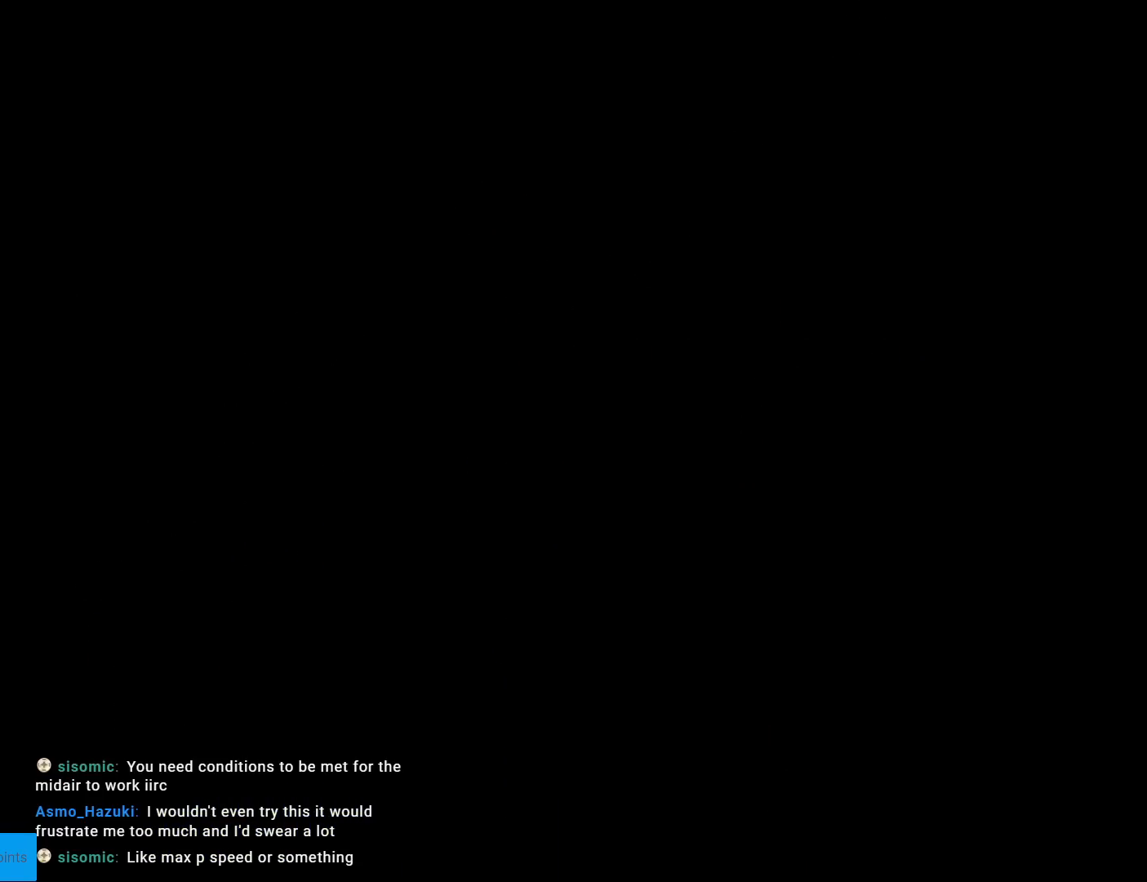
{"buttons": ["Y"], "events": [[84, "Y", "down"]]}
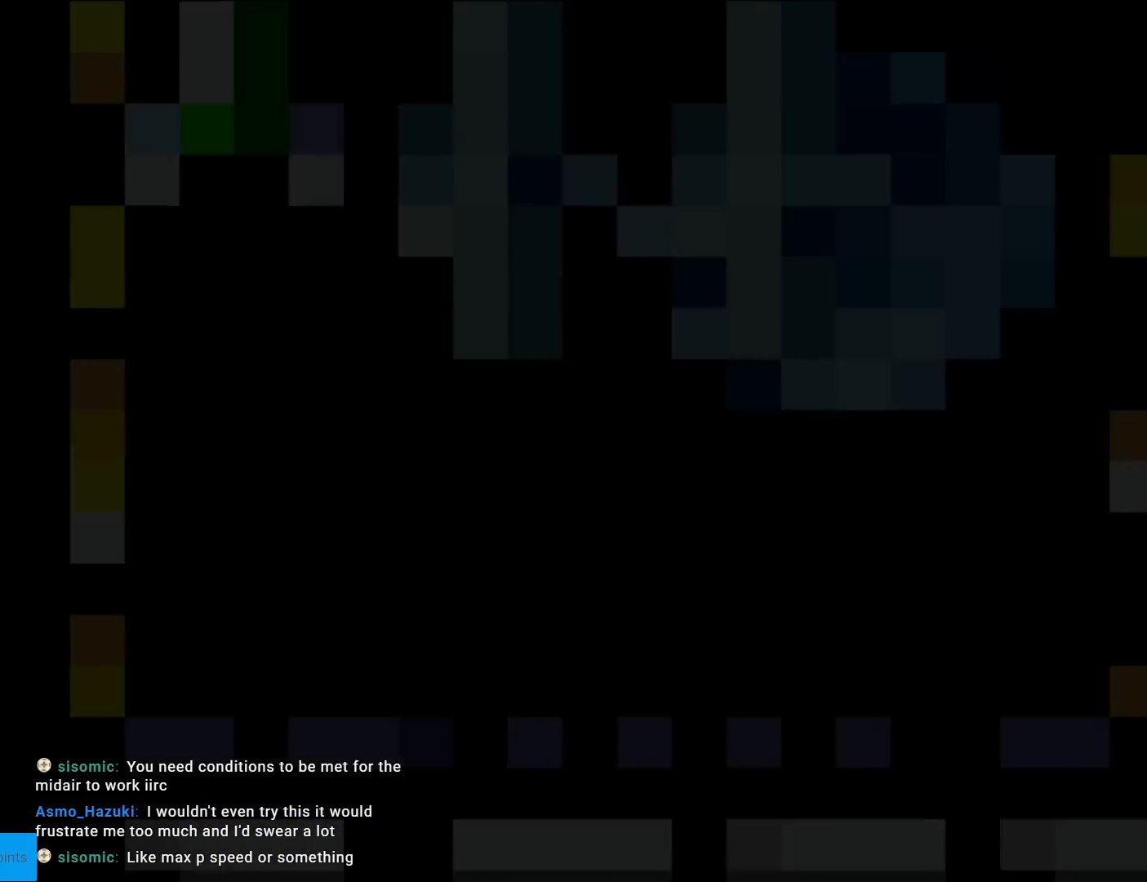
{"buttons": ["Y"], "events": []}
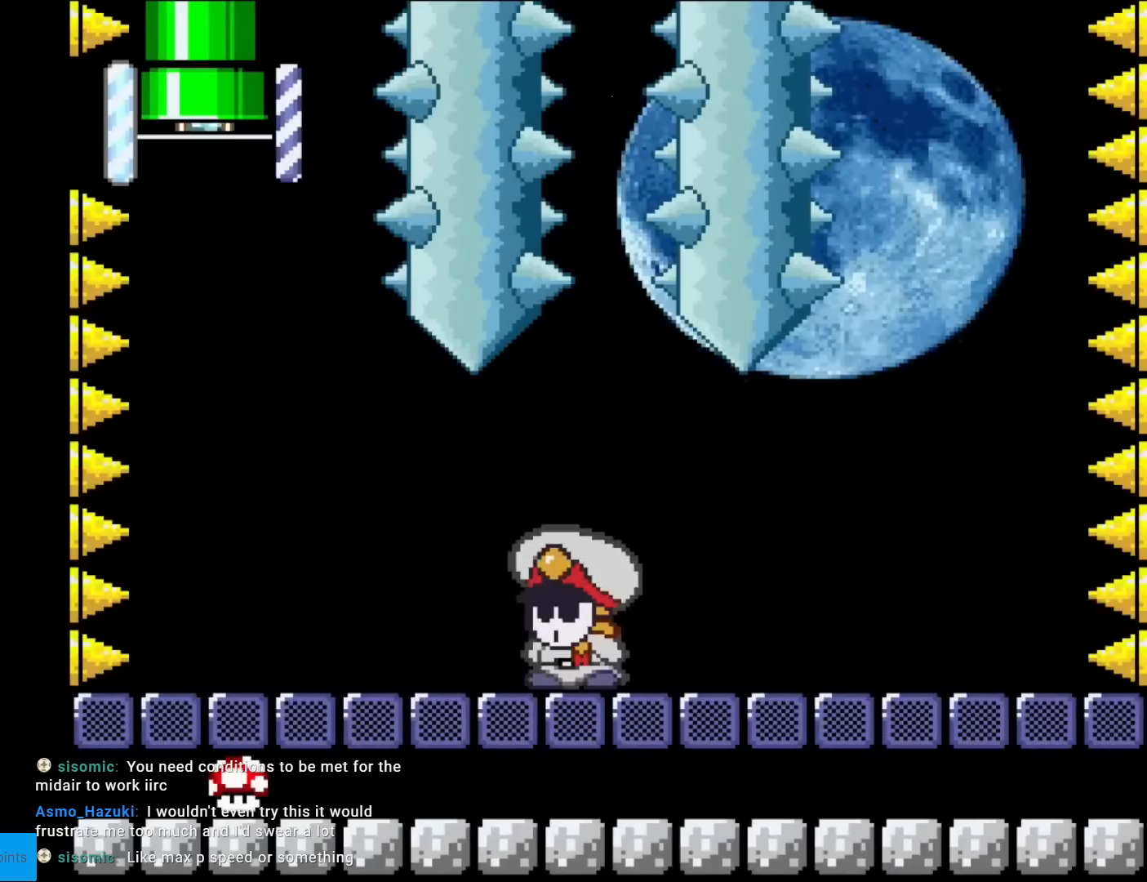
{"buttons": ["Y"], "events": []}
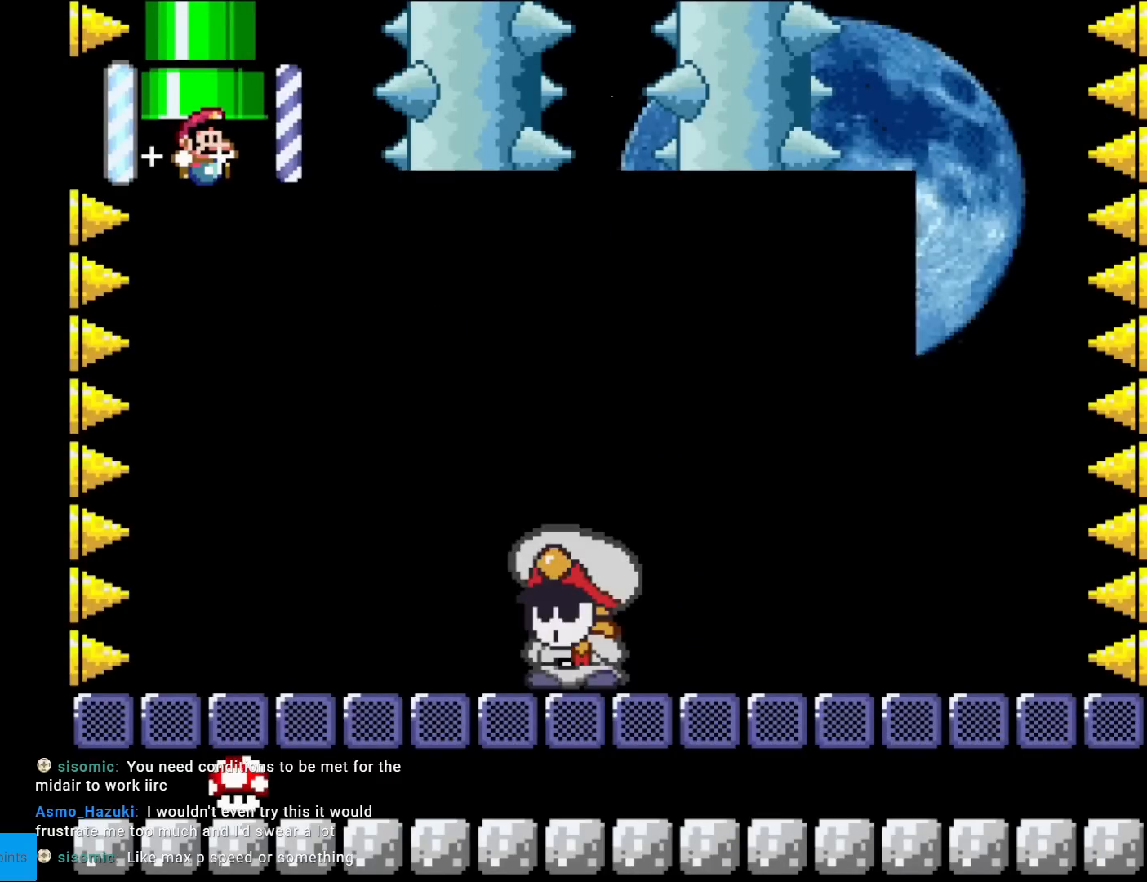
{"buttons": ["Y"], "events": []}
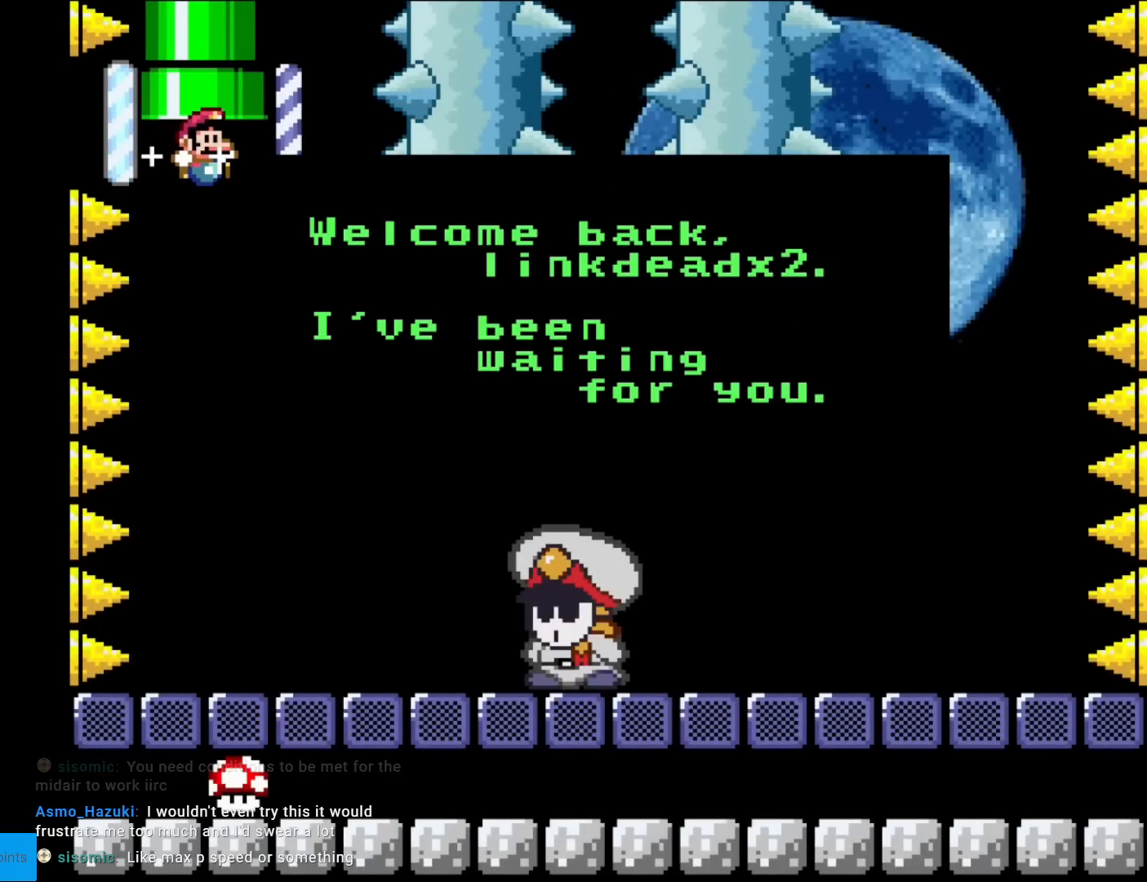
{"buttons": ["Y"], "events": []}
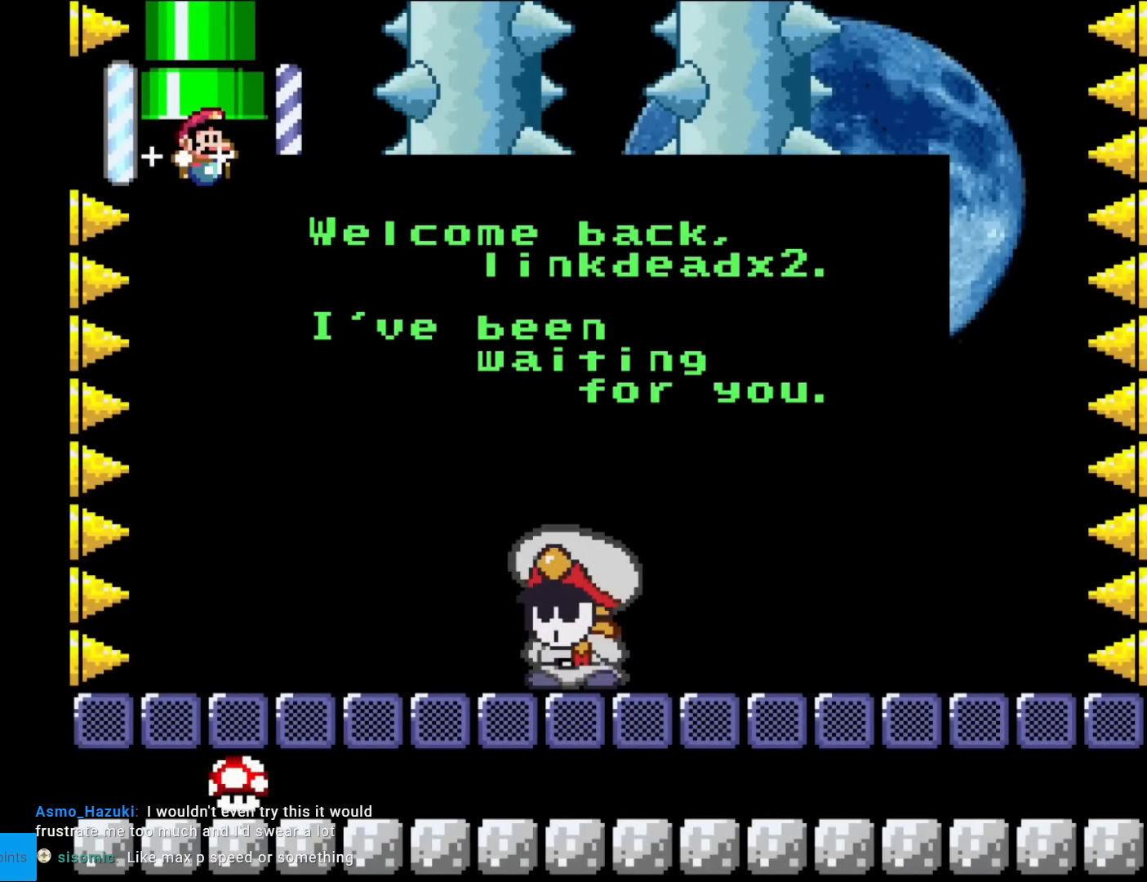
{"buttons": ["Y"], "events": []}
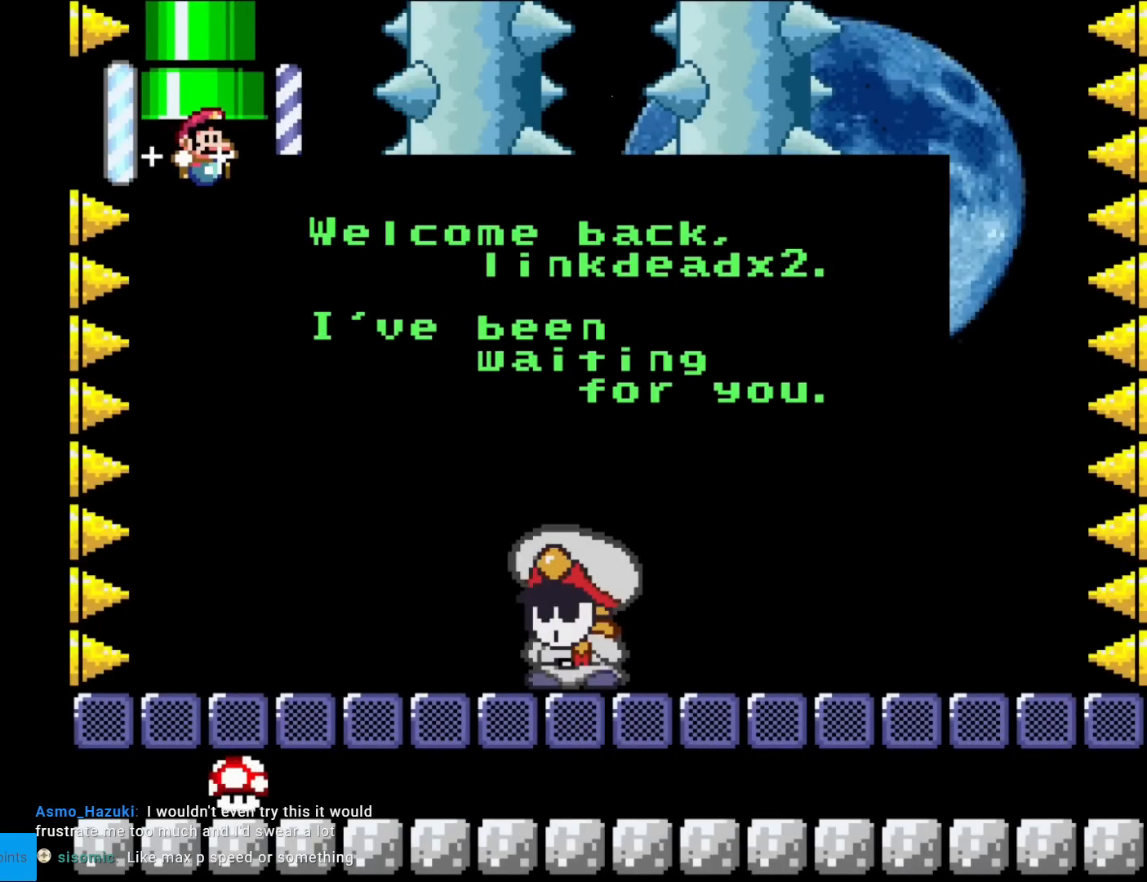
{"buttons": ["Y"], "events": []}
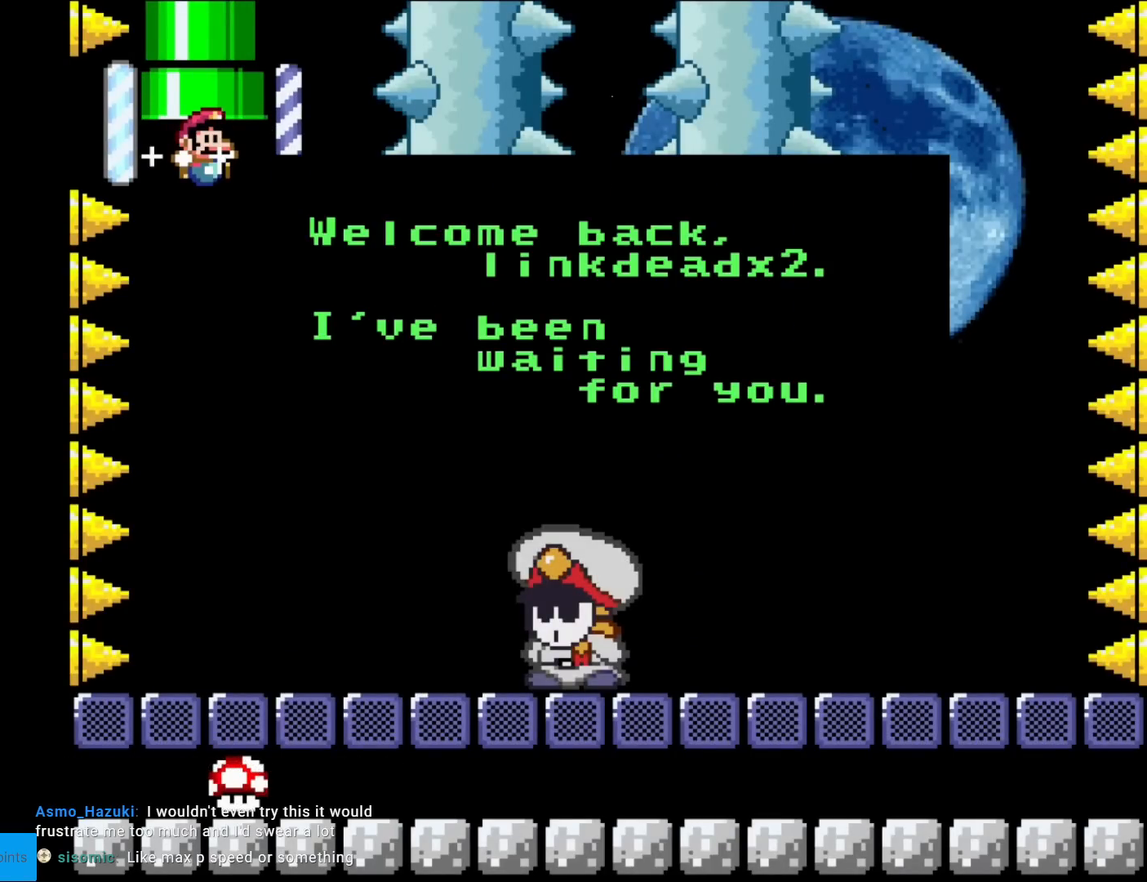
{"buttons": [], "events": [[400, "Y", "up"]]}
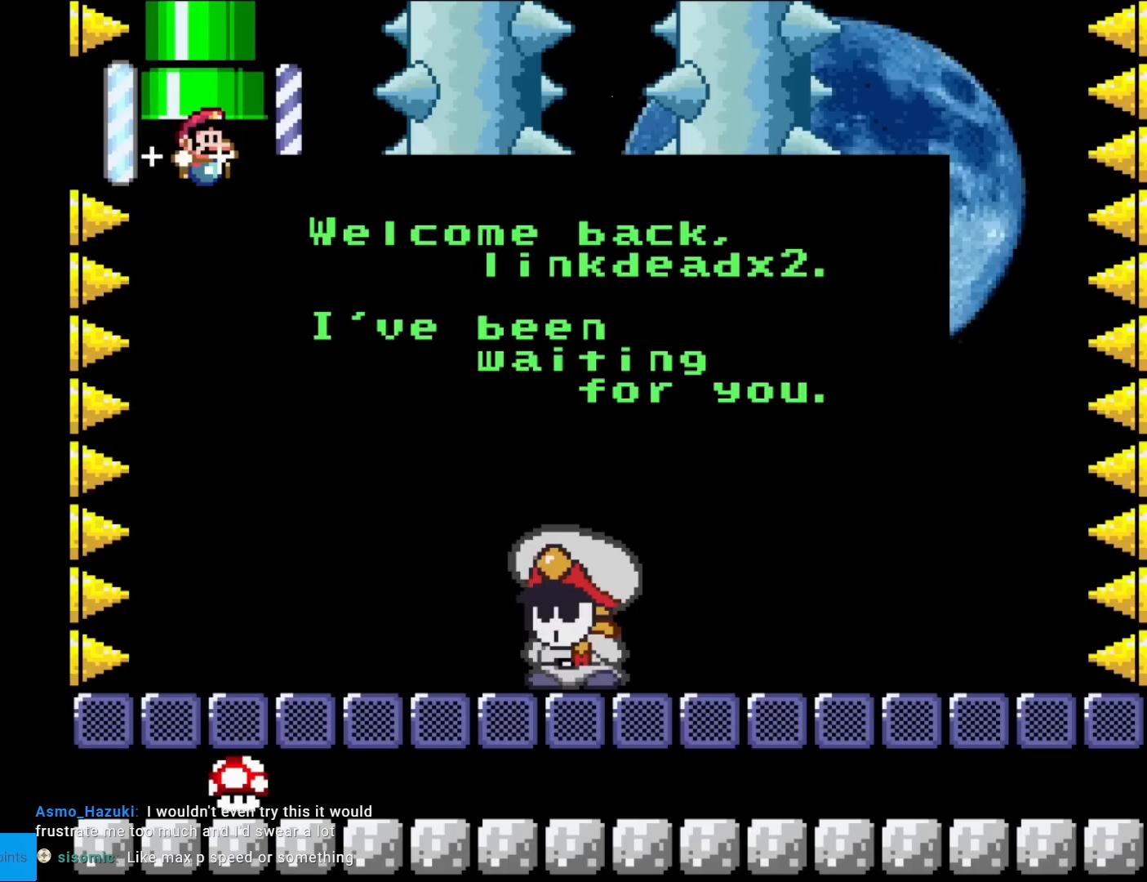
{"buttons": [], "events": [[167, "A", "down"], [301, "A", "up"]]}
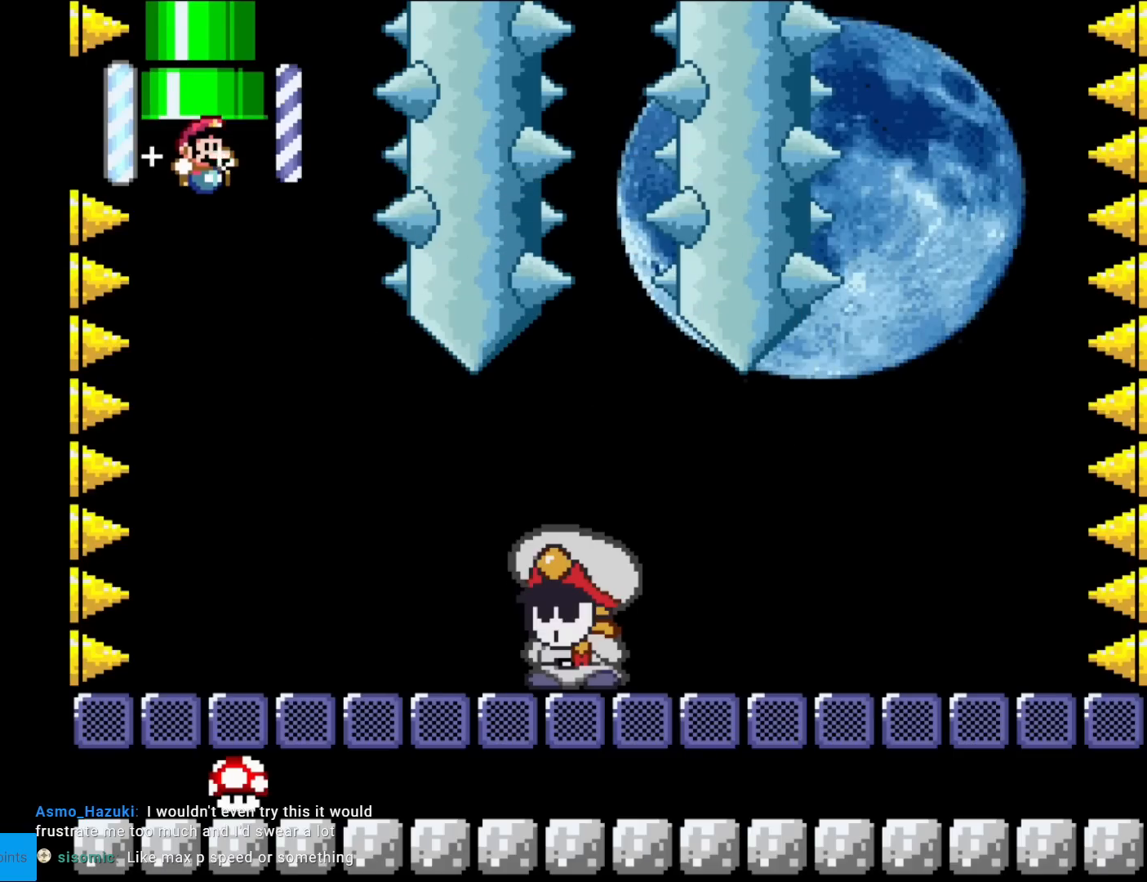
{"buttons": ["Y"], "events": [[167, "Y", "down"]]}